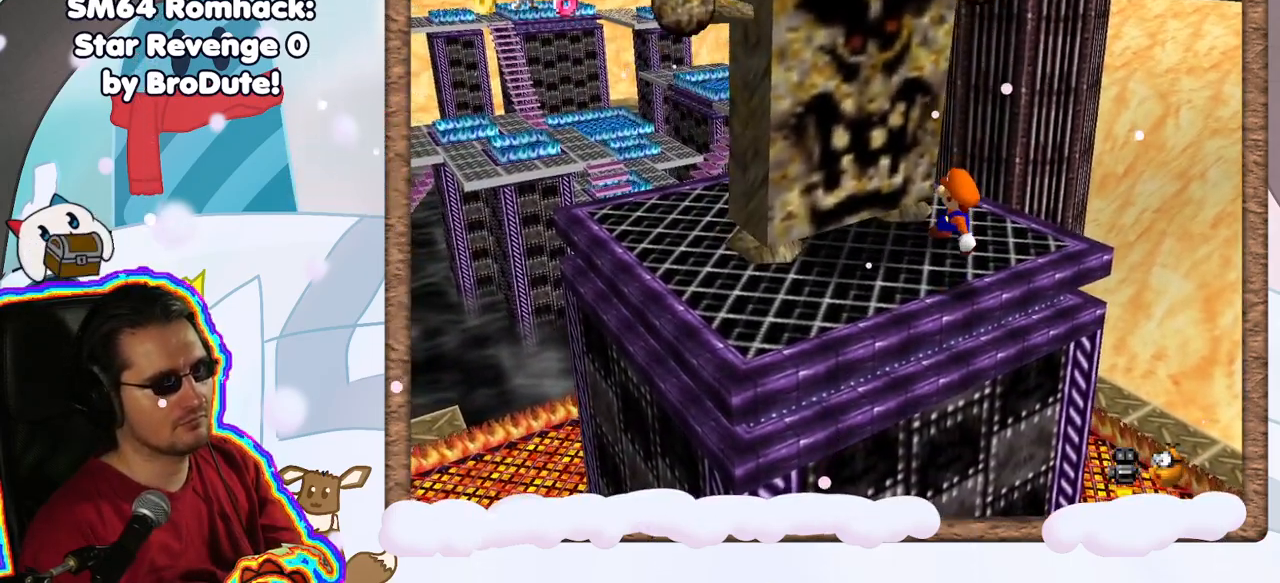
Gameplay with a controller (Nintendo layout); each line is a JSON object with the inputs held at the frame after it. "events" lists button and stick changes between this image and that frame as [ms after this image, input, new state], when the widget could be followed in between. Not read: L3 R3.
{"buttons": [], "left_stick": "center", "events": [[133, "left_stick", "center"], [233, "A", "down"], [450, "A", "up"]]}
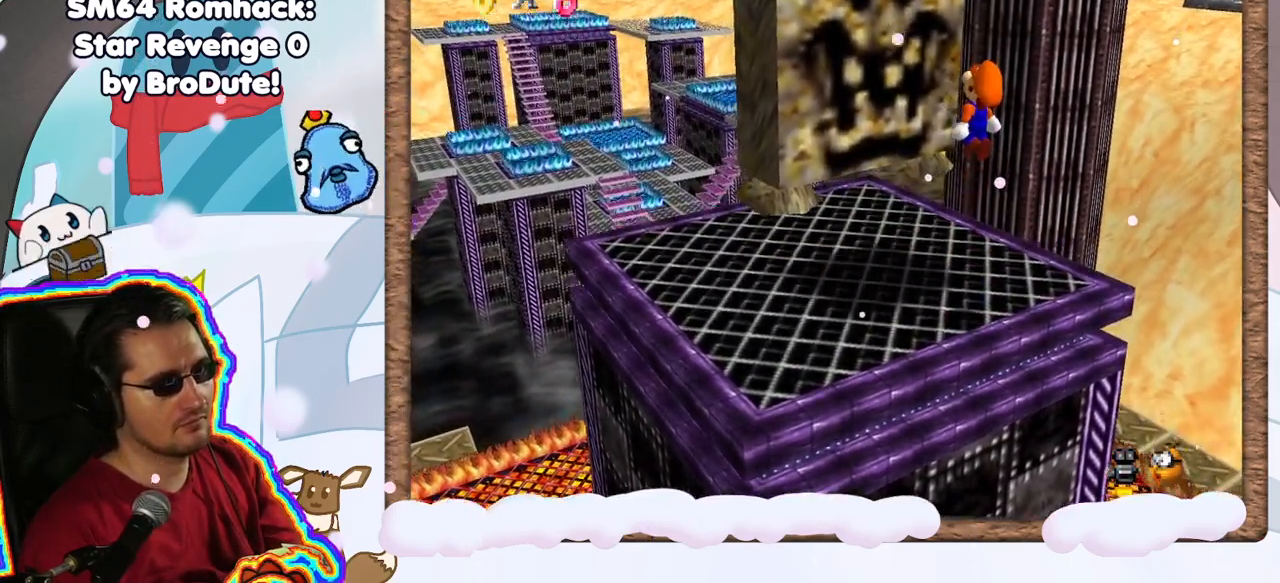
{"buttons": [], "left_stick": "center", "events": [[50, "Z", "down"], [500, "Z", "up"]]}
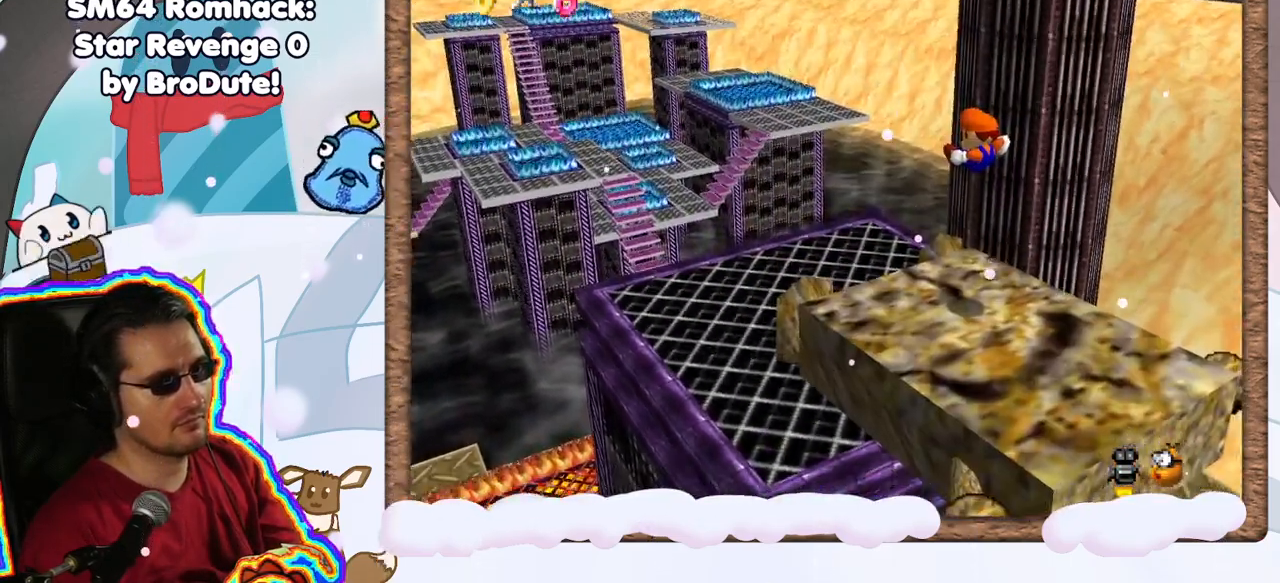
{"buttons": ["A"], "left_stick": "up-left", "events": [[267, "left_stick", "up-left"], [500, "A", "down"]]}
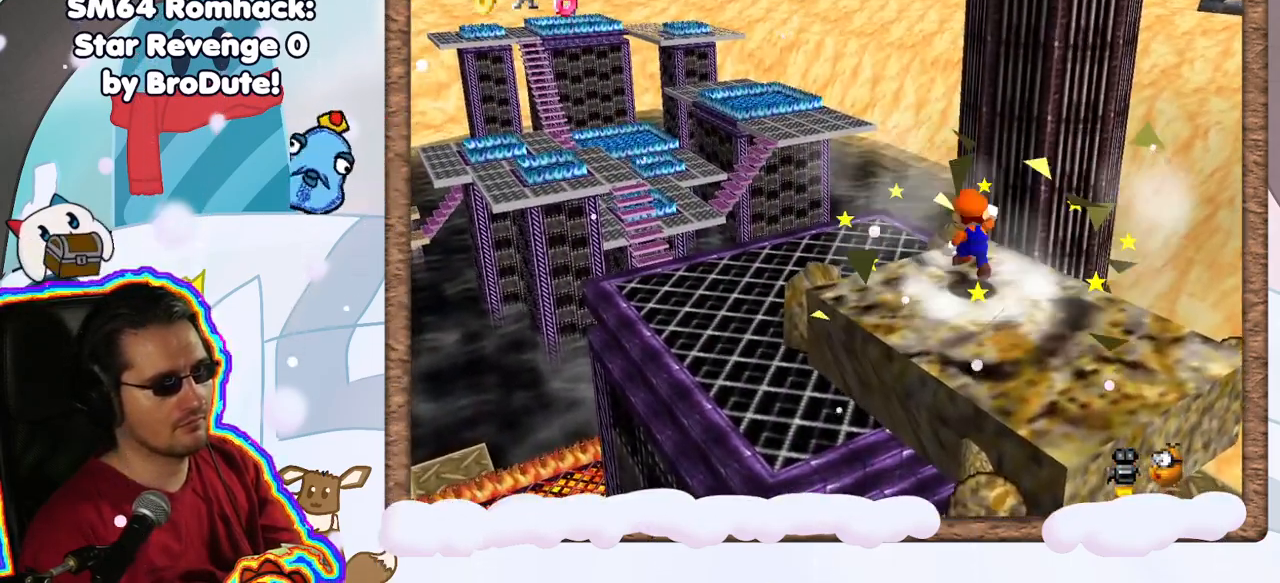
{"buttons": [], "left_stick": "up-left", "events": [[450, "A", "up"]]}